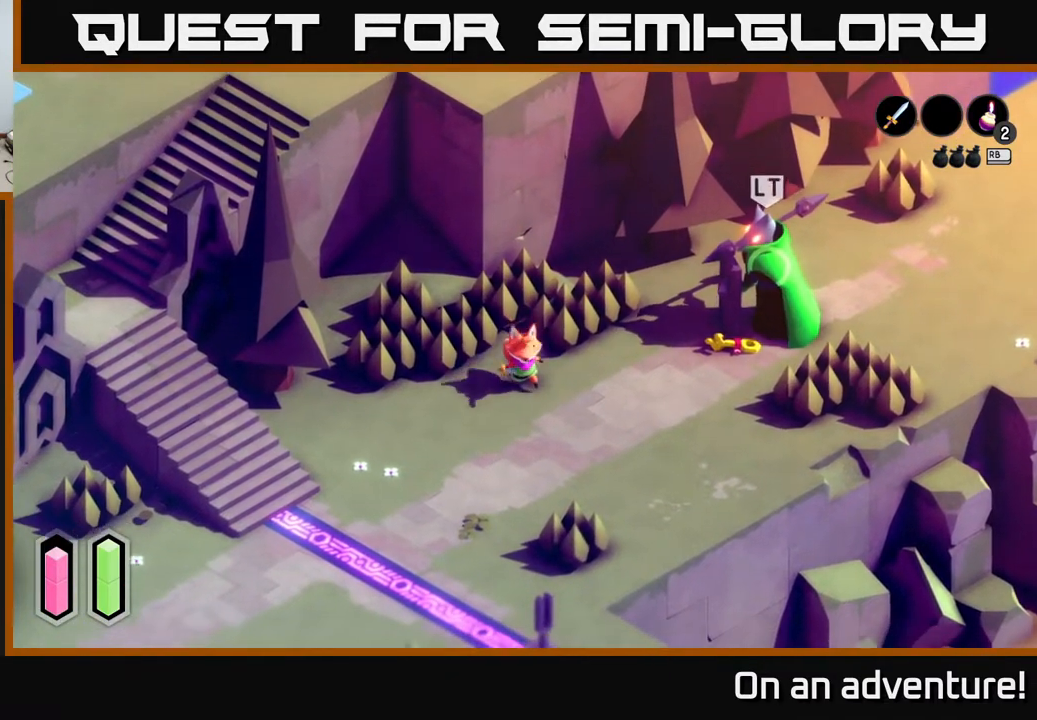
Gameplay with a controller (Xbox layout); each line is a JSON object with the inputs held at the frame after it. "events" lists button and stick changes between this image and that frame as [ms after this image, input, new state], when the widget could be followed in between.
{"buttons": [], "left_stick": "right", "right_stick": "center", "events": [[33, "left_stick", "down-right"], [467, "left_stick", "right"]]}
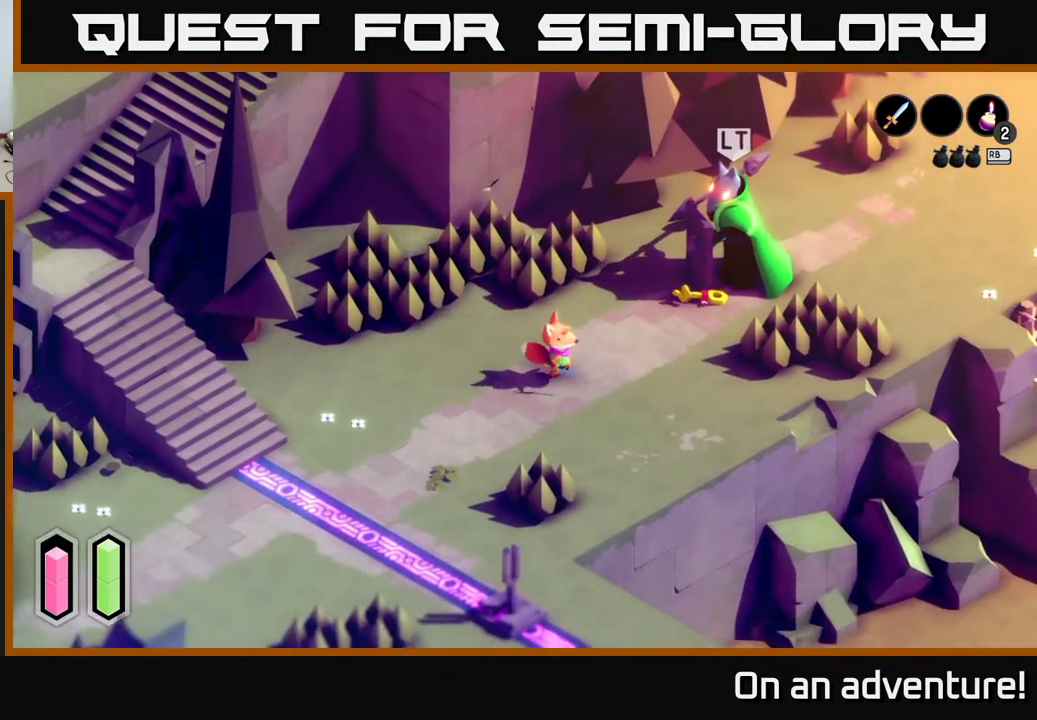
{"buttons": [], "left_stick": "center", "right_stick": "center", "events": [[117, "left_stick", "up-right"], [217, "left_stick", "center"]]}
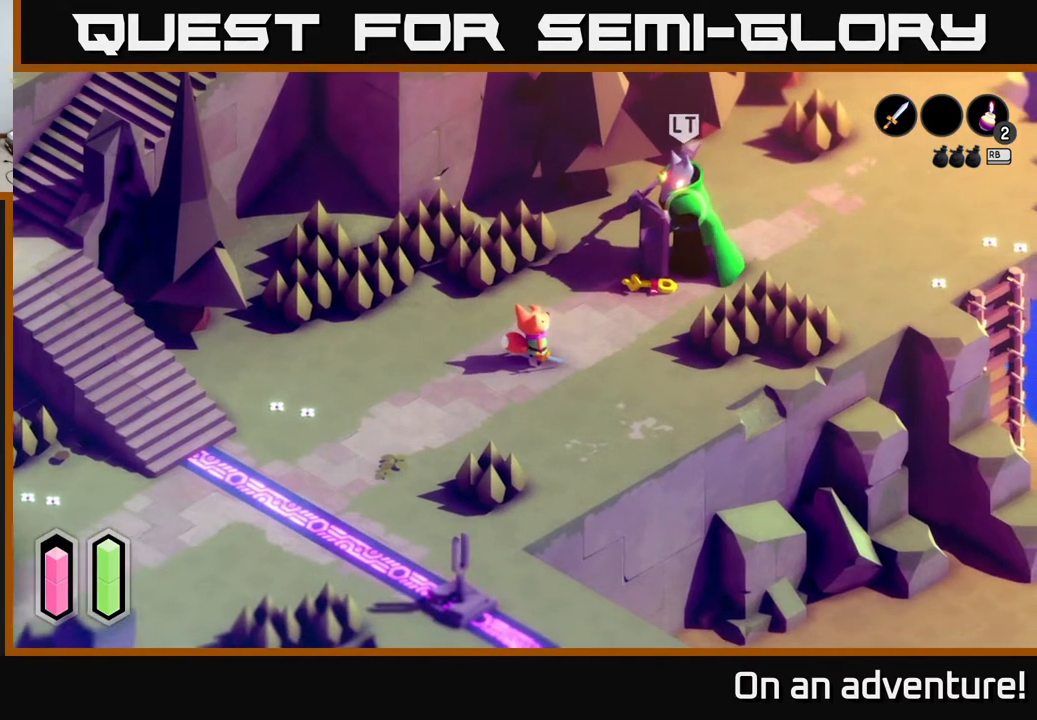
{"buttons": [], "left_stick": "center", "right_stick": "center", "events": []}
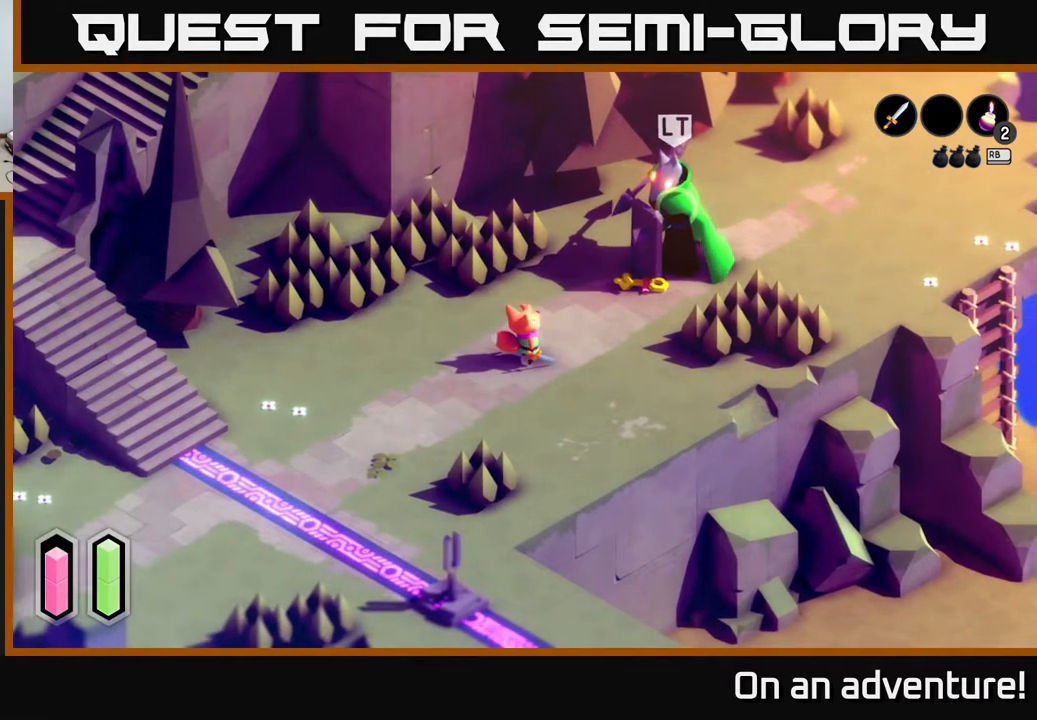
{"buttons": [], "left_stick": "center", "right_stick": "center", "events": []}
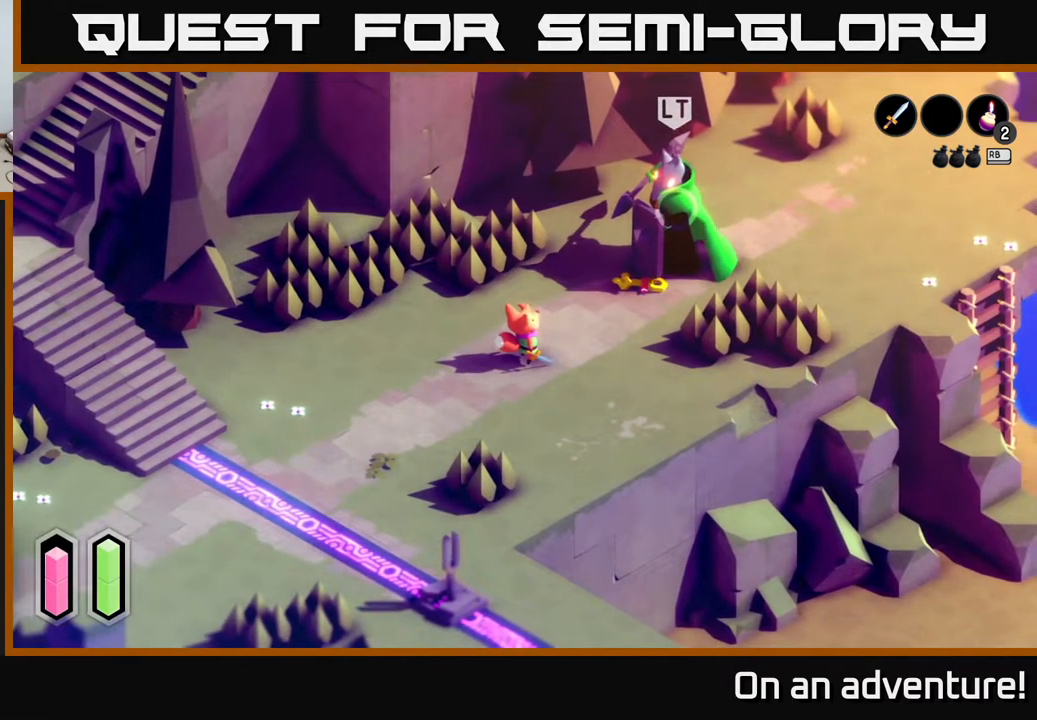
{"buttons": [], "left_stick": "center", "right_stick": "center", "events": []}
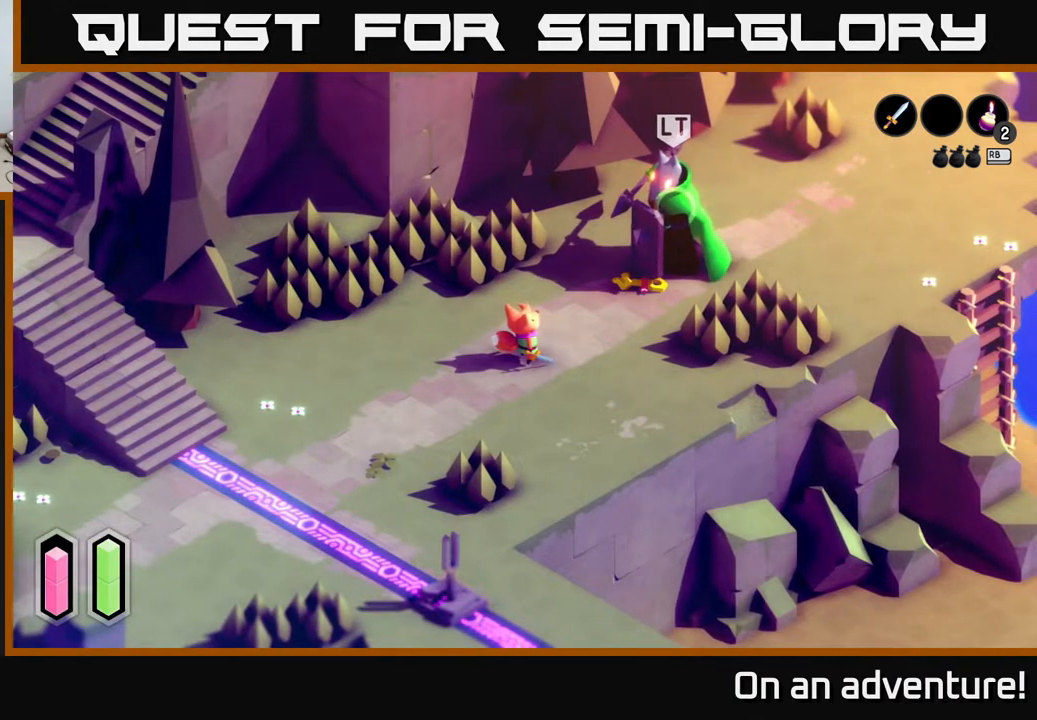
{"buttons": [], "left_stick": "center", "right_stick": "center", "events": [[300, "left_stick", "up-right"], [500, "left_stick", "center"]]}
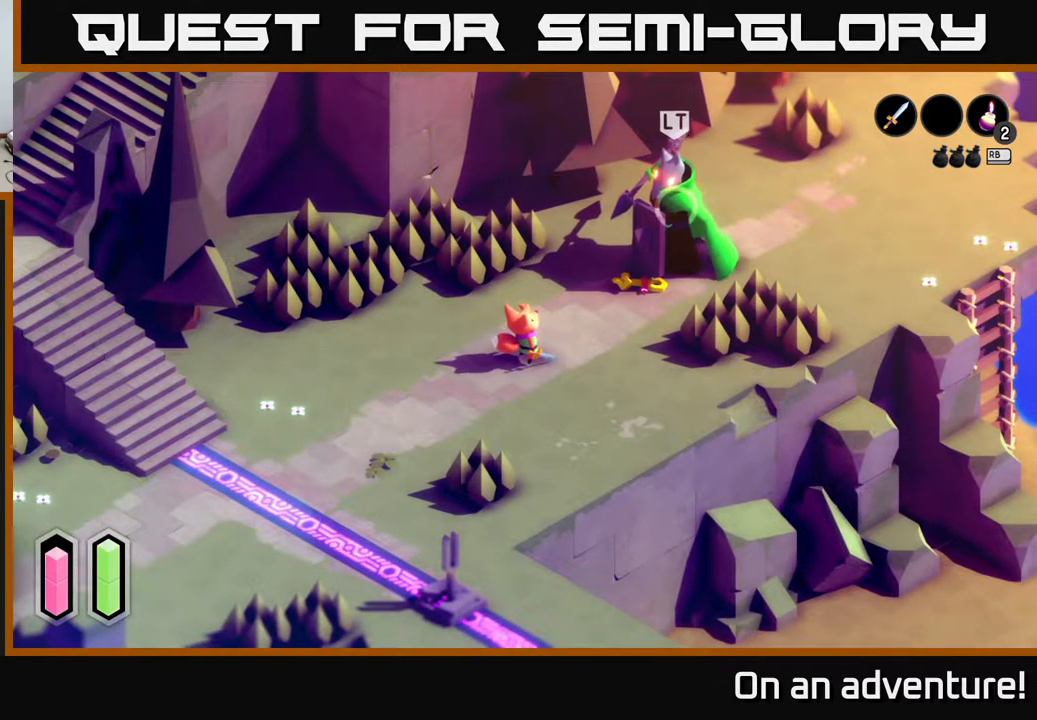
{"buttons": [], "left_stick": "up-right", "right_stick": "center", "events": [[317, "left_stick", "up-right"]]}
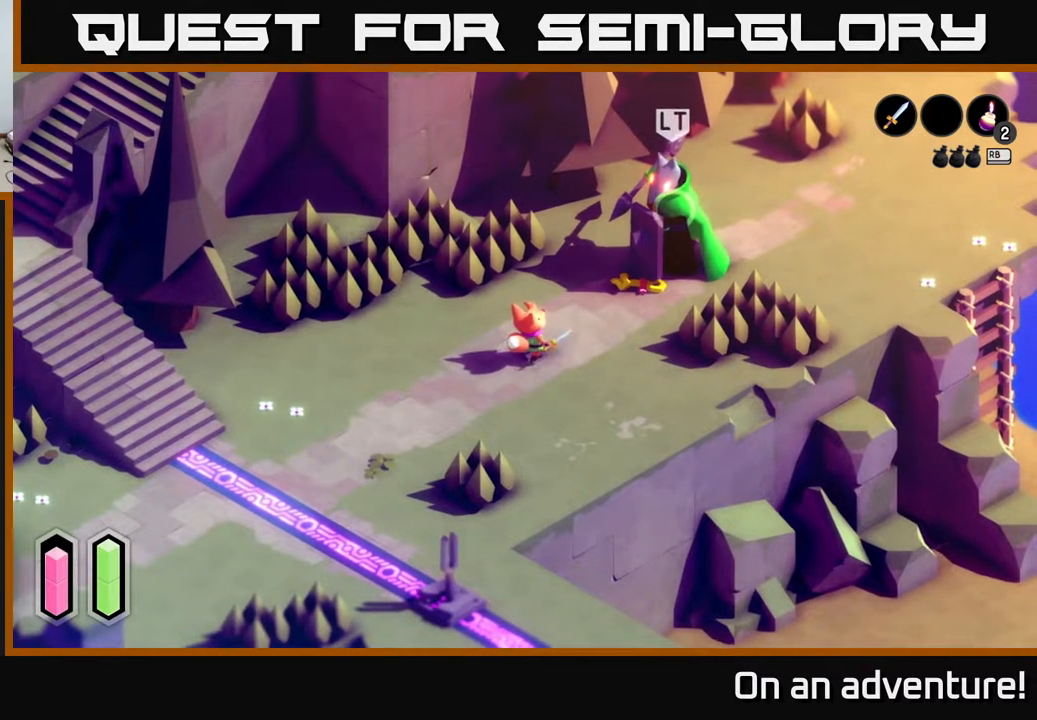
{"buttons": [], "left_stick": "center", "right_stick": "center", "events": [[100, "left_stick", "center"]]}
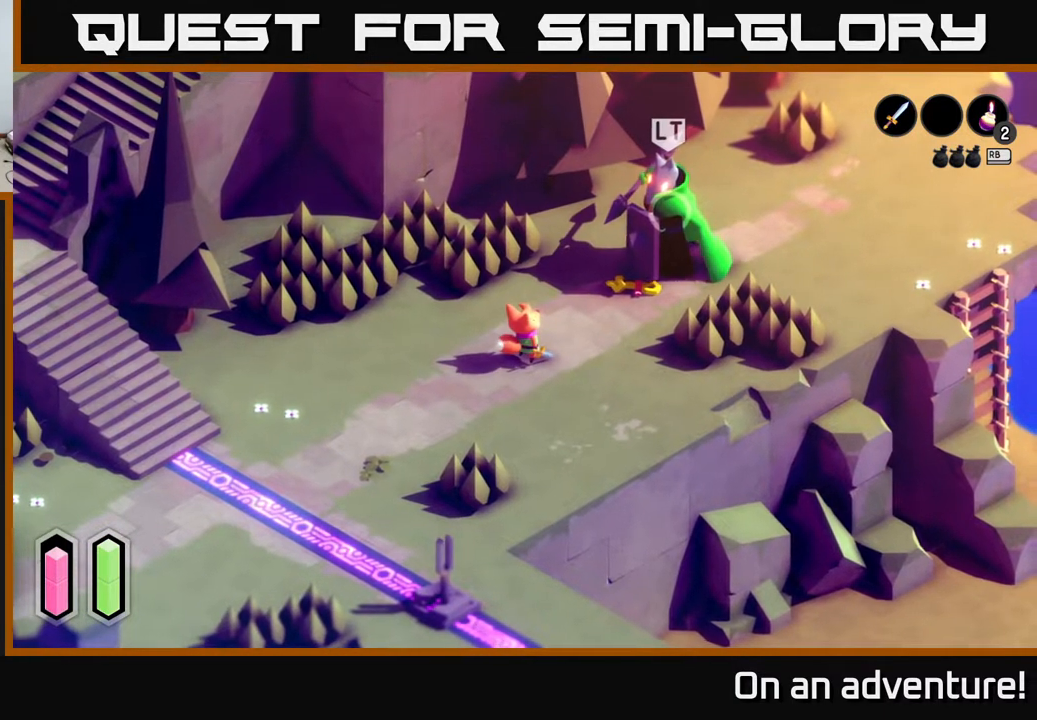
{"buttons": [], "left_stick": "center", "right_stick": "center", "events": [[217, "left_stick", "up-right"], [433, "left_stick", "center"]]}
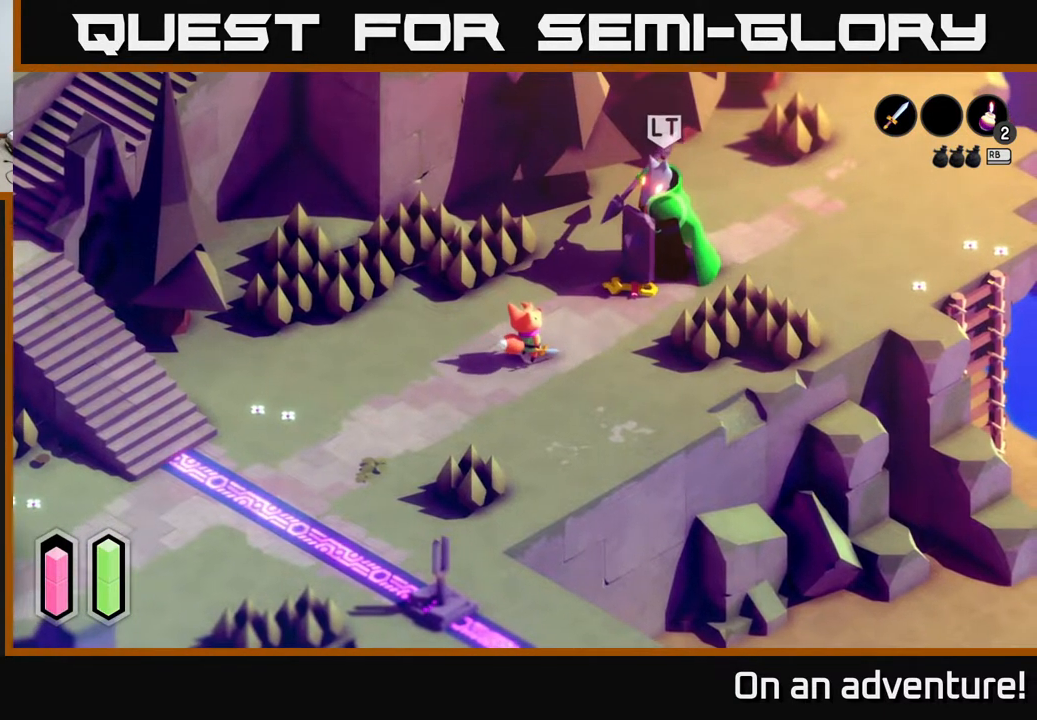
{"buttons": [], "left_stick": "up-right", "right_stick": "center", "events": [[333, "left_stick", "up-right"]]}
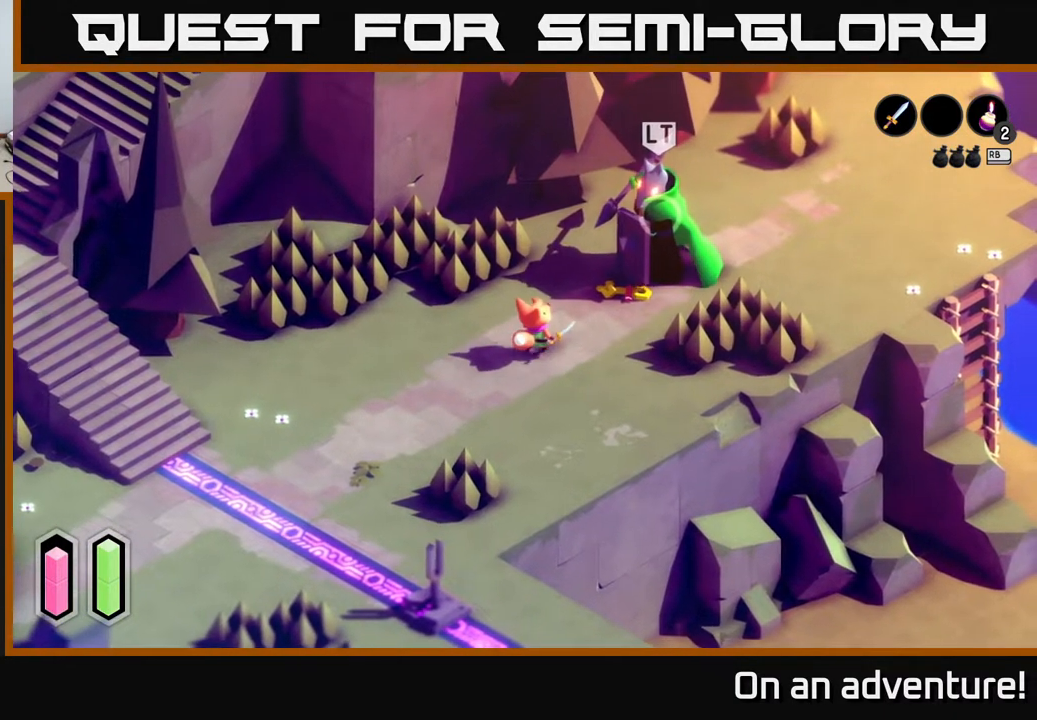
{"buttons": [], "left_stick": "center", "right_stick": "center", "events": [[50, "left_stick", "center"]]}
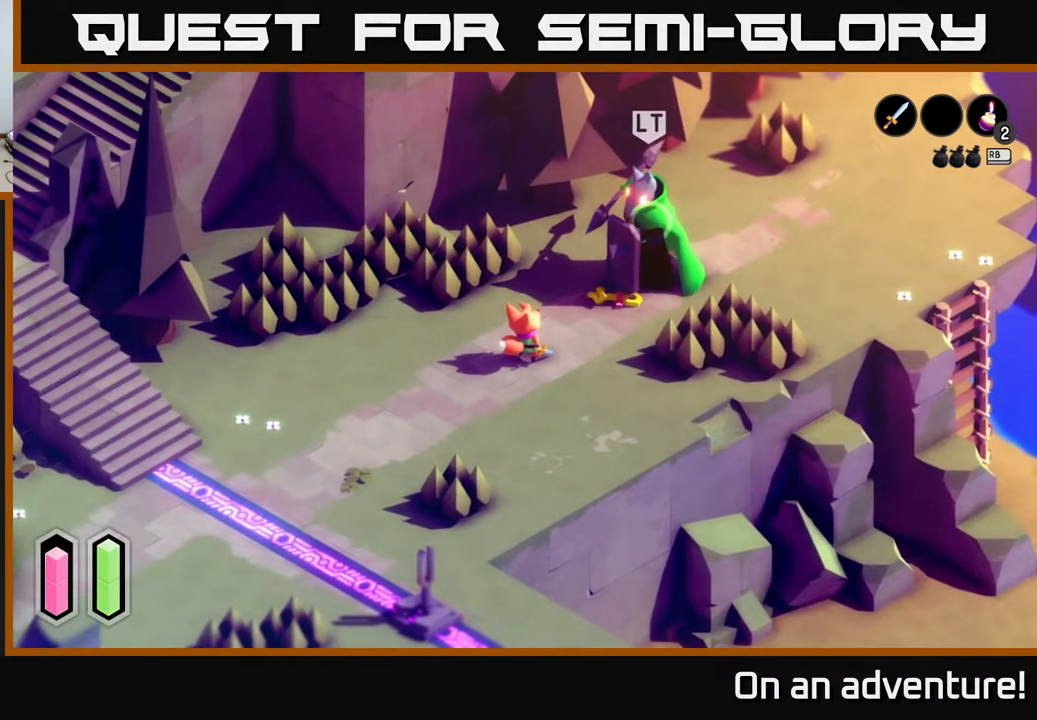
{"buttons": [], "left_stick": "up", "right_stick": "center", "events": [[500, "left_stick", "up"]]}
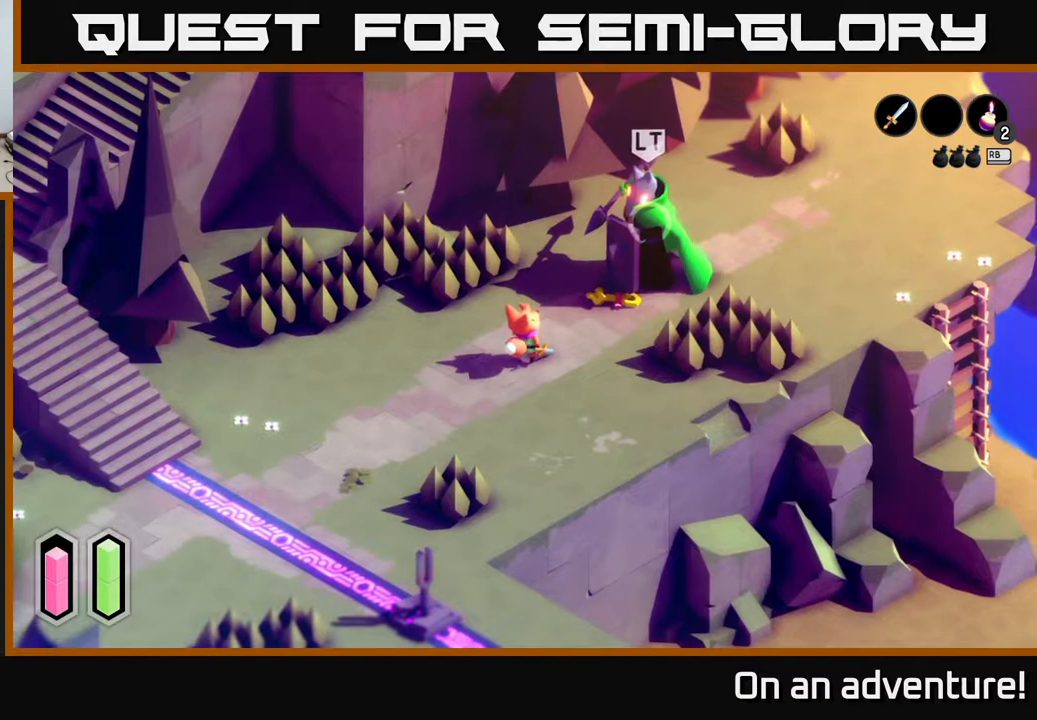
{"buttons": [], "left_stick": "up-right", "right_stick": "center", "events": [[233, "left_stick", "center"], [450, "left_stick", "up-right"]]}
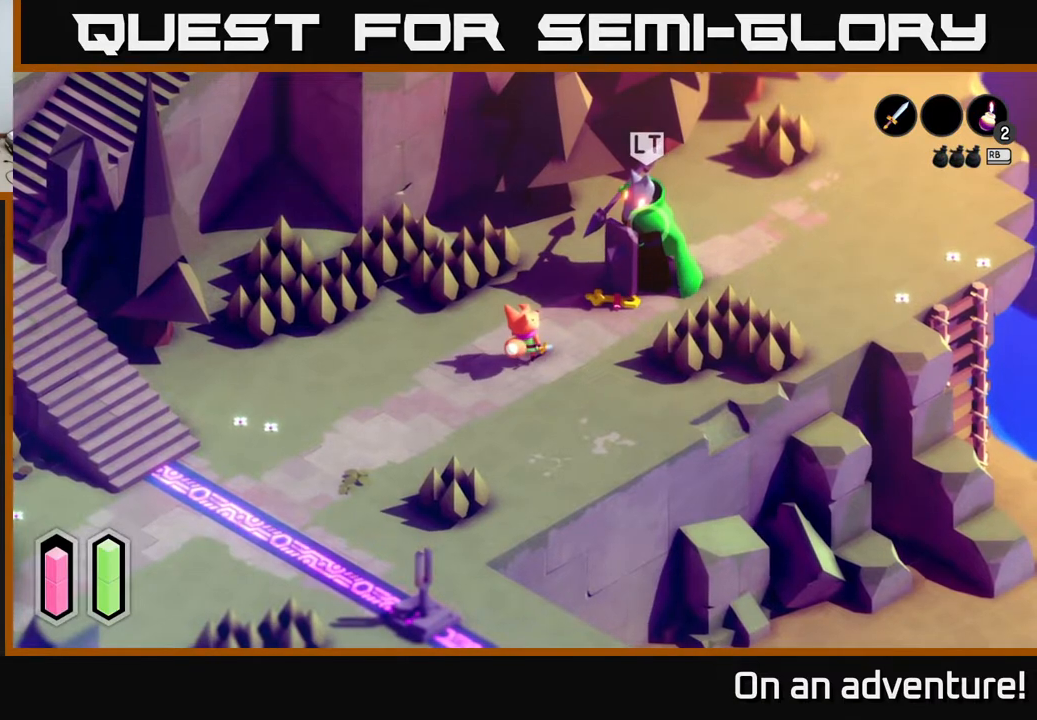
{"buttons": [], "left_stick": "up-right", "right_stick": "center", "events": []}
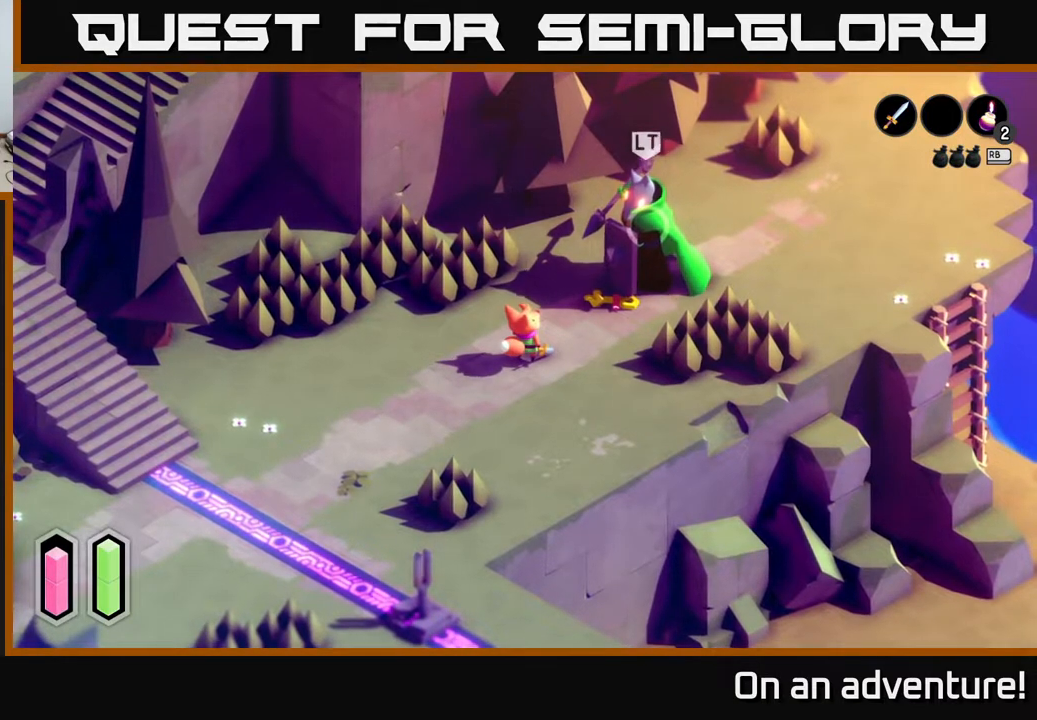
{"buttons": [], "left_stick": "up", "right_stick": "center", "events": [[217, "left_stick", "up"]]}
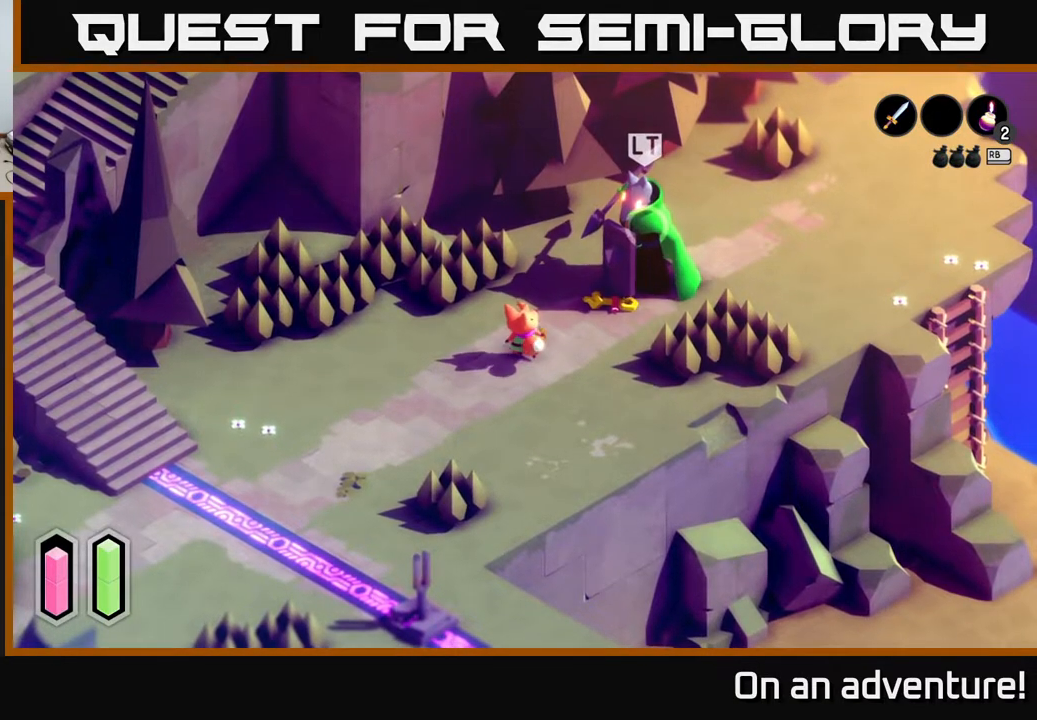
{"buttons": [], "left_stick": "up", "right_stick": "center", "events": []}
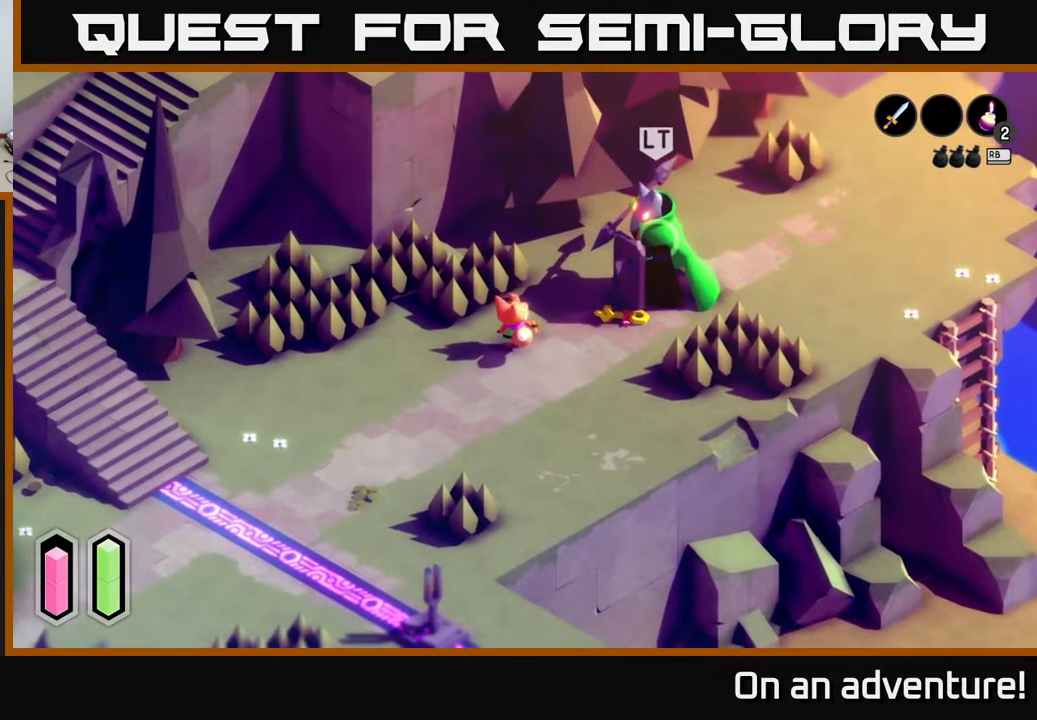
{"buttons": [], "left_stick": "up", "right_stick": "center", "events": []}
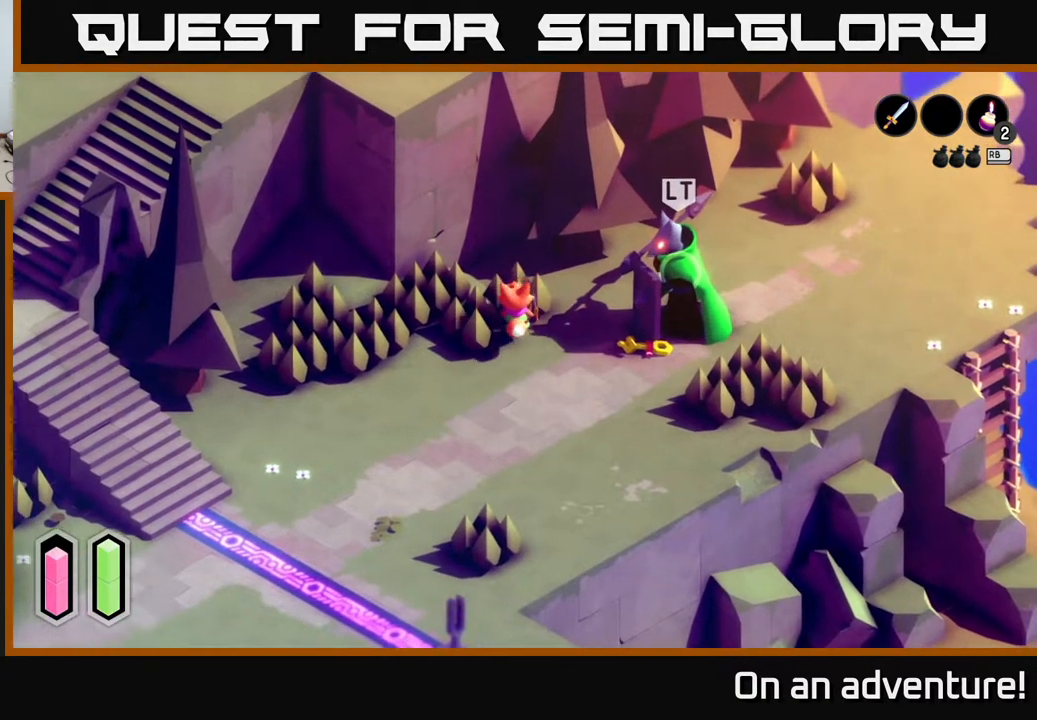
{"buttons": [], "left_stick": "up-right", "right_stick": "center", "events": [[500, "left_stick", "up-right"]]}
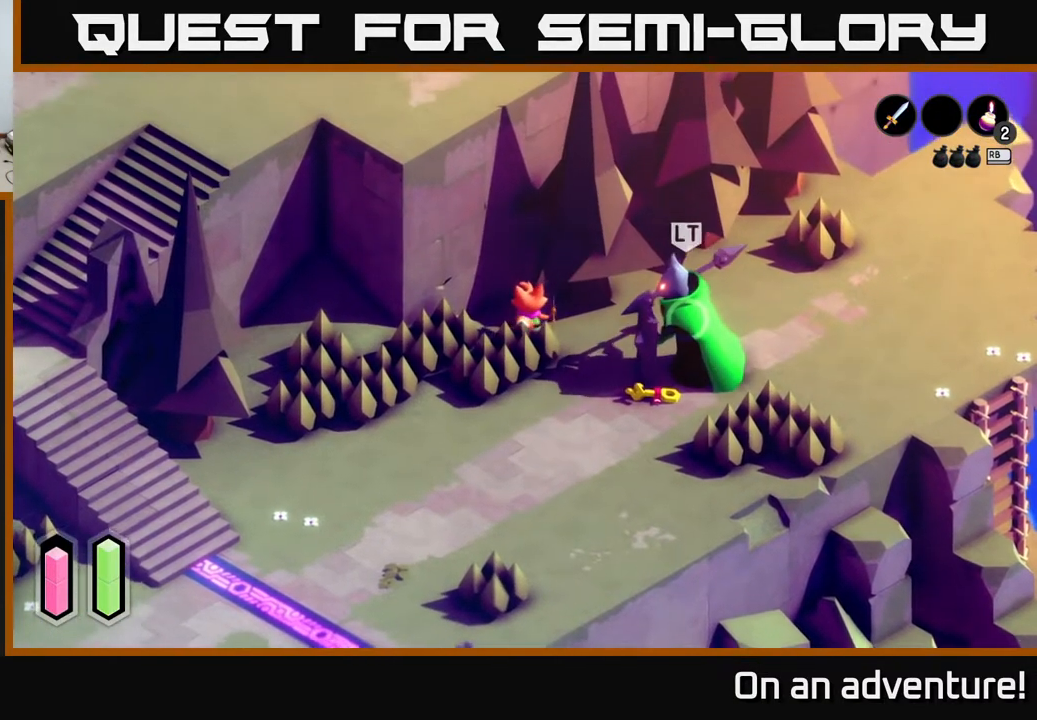
{"buttons": [], "left_stick": "center", "right_stick": "center", "events": [[133, "left_stick", "center"]]}
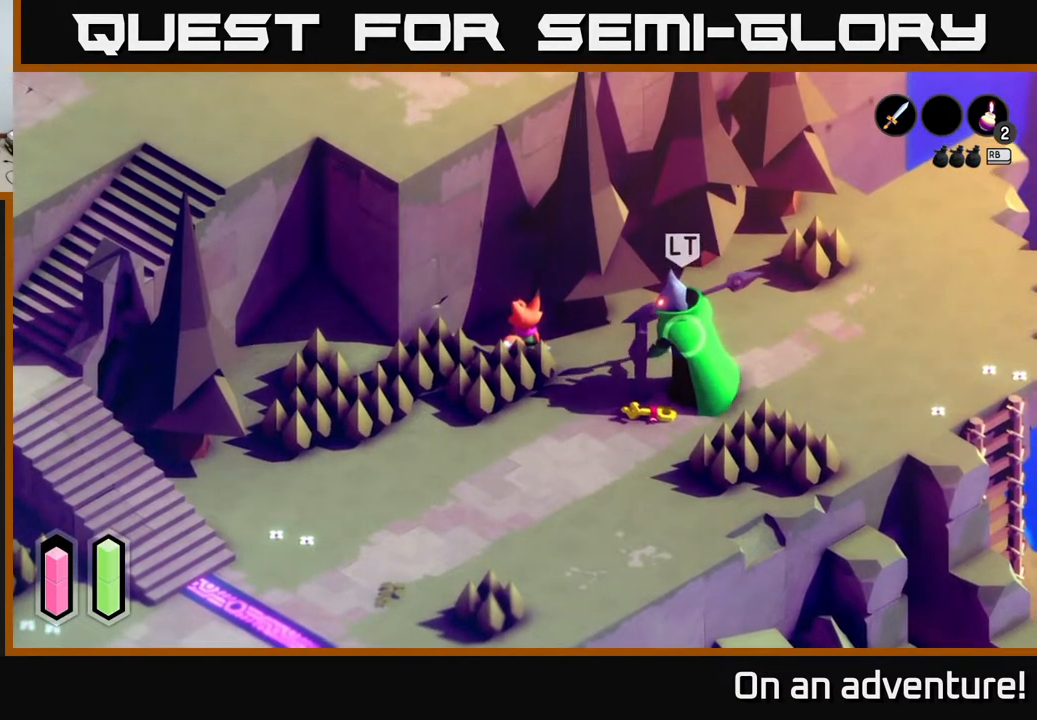
{"buttons": [], "left_stick": "down", "right_stick": "center", "events": [[117, "left_stick", "down"]]}
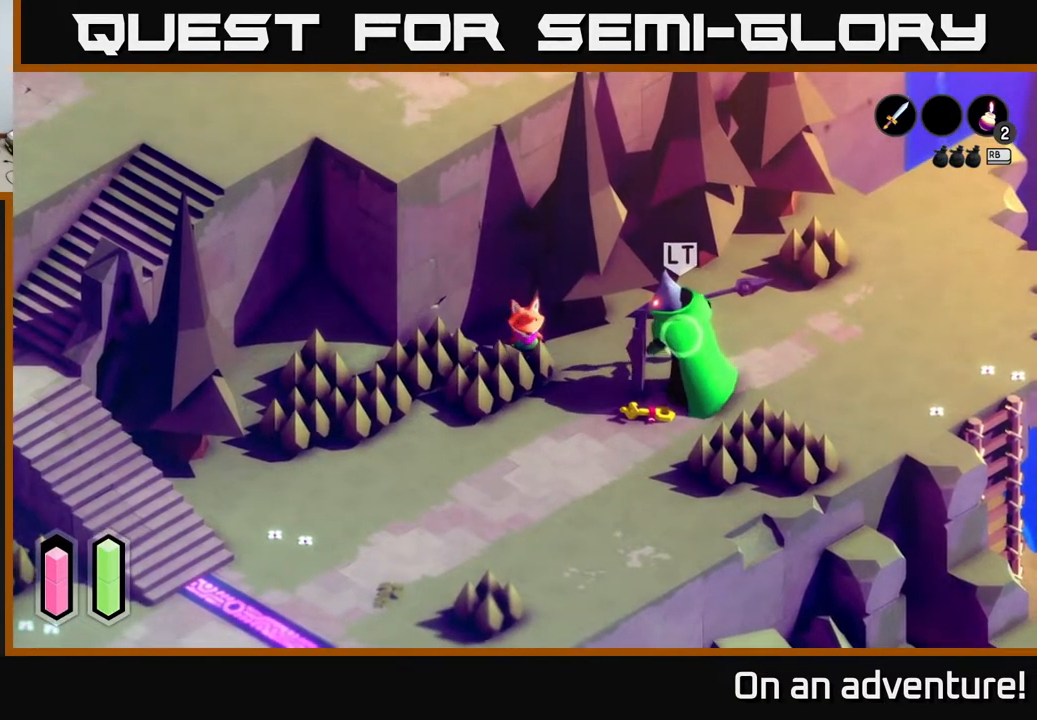
{"buttons": [], "left_stick": "down", "right_stick": "center", "events": []}
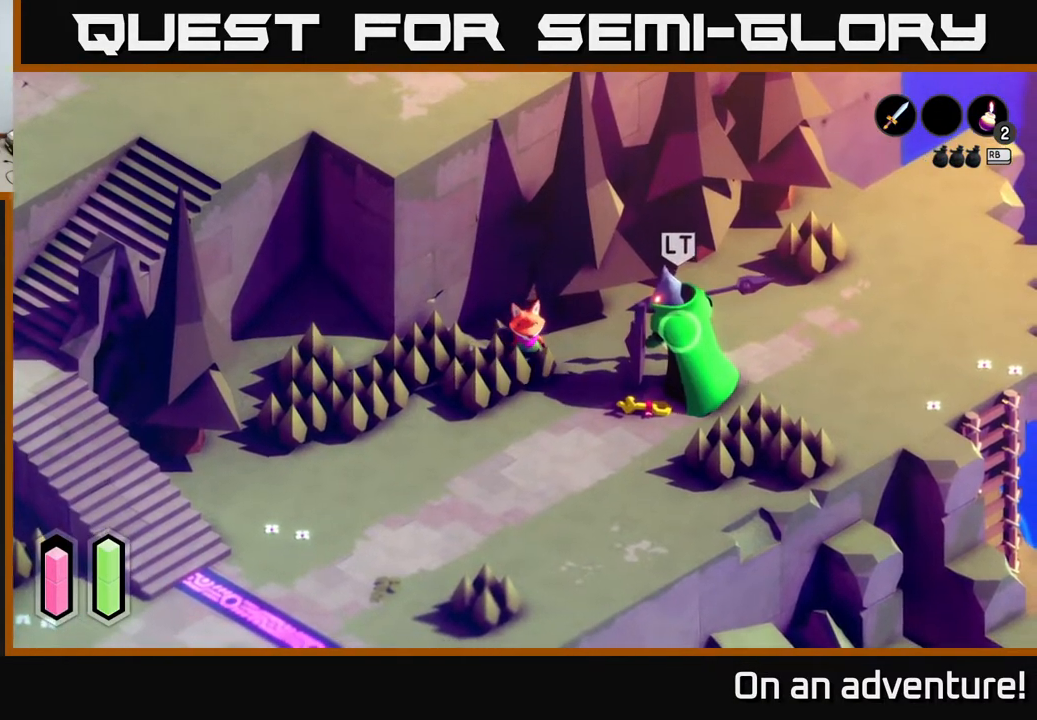
{"buttons": [], "left_stick": "down-right", "right_stick": "center", "events": [[150, "left_stick", "down-right"]]}
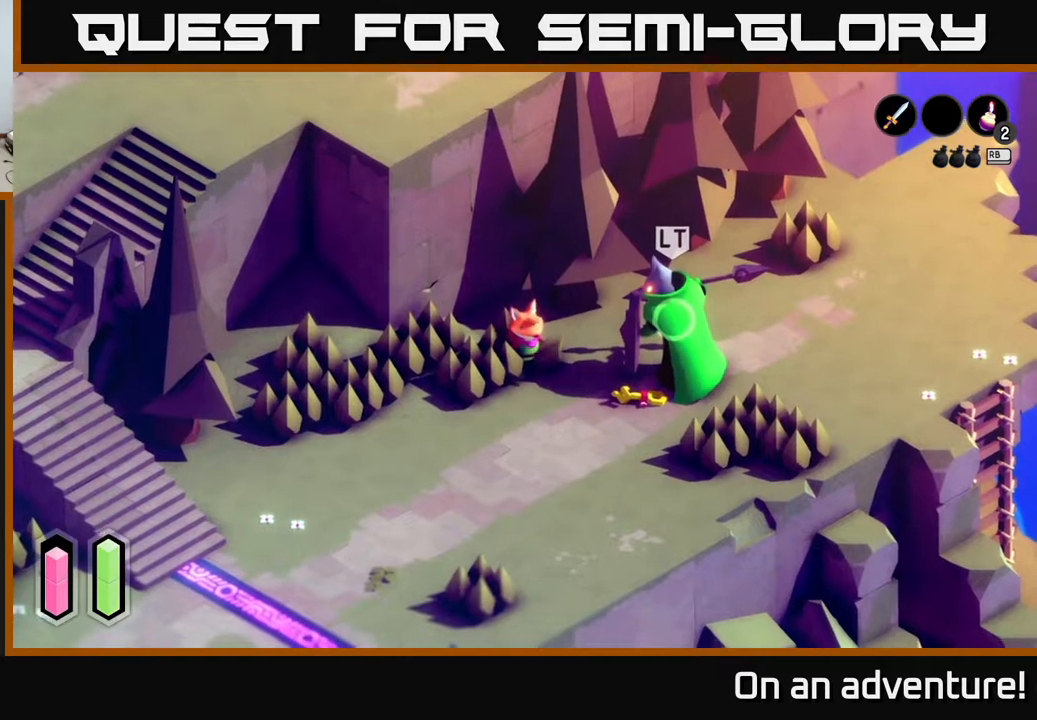
{"buttons": [], "left_stick": "down-right", "right_stick": "center", "events": []}
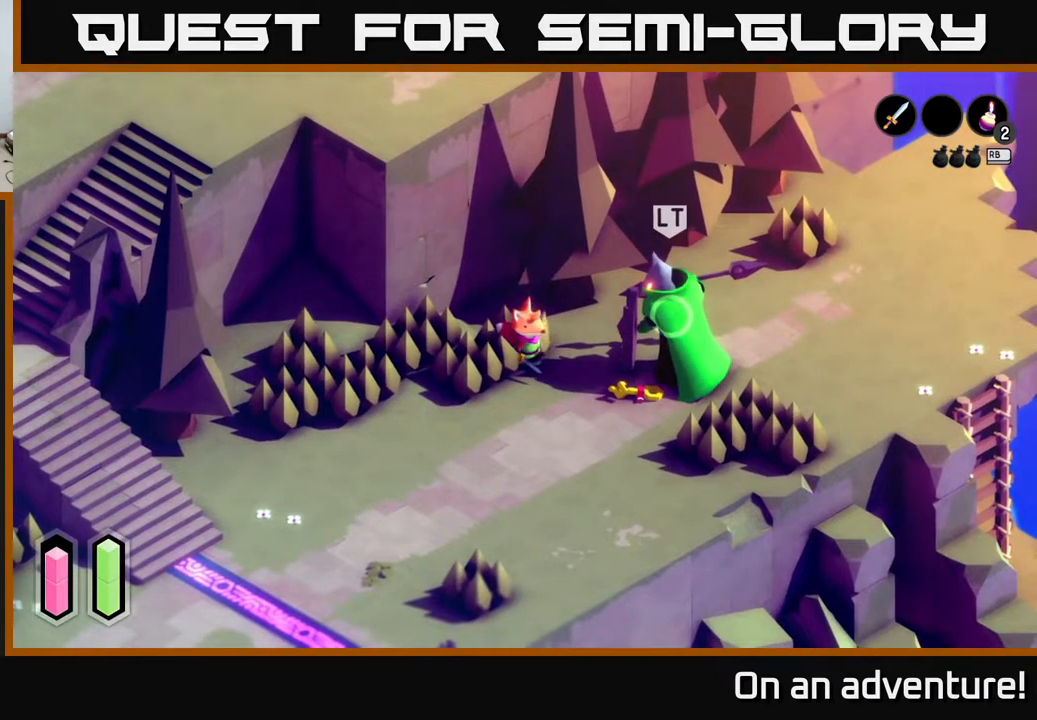
{"buttons": [], "left_stick": "down-right", "right_stick": "center", "events": []}
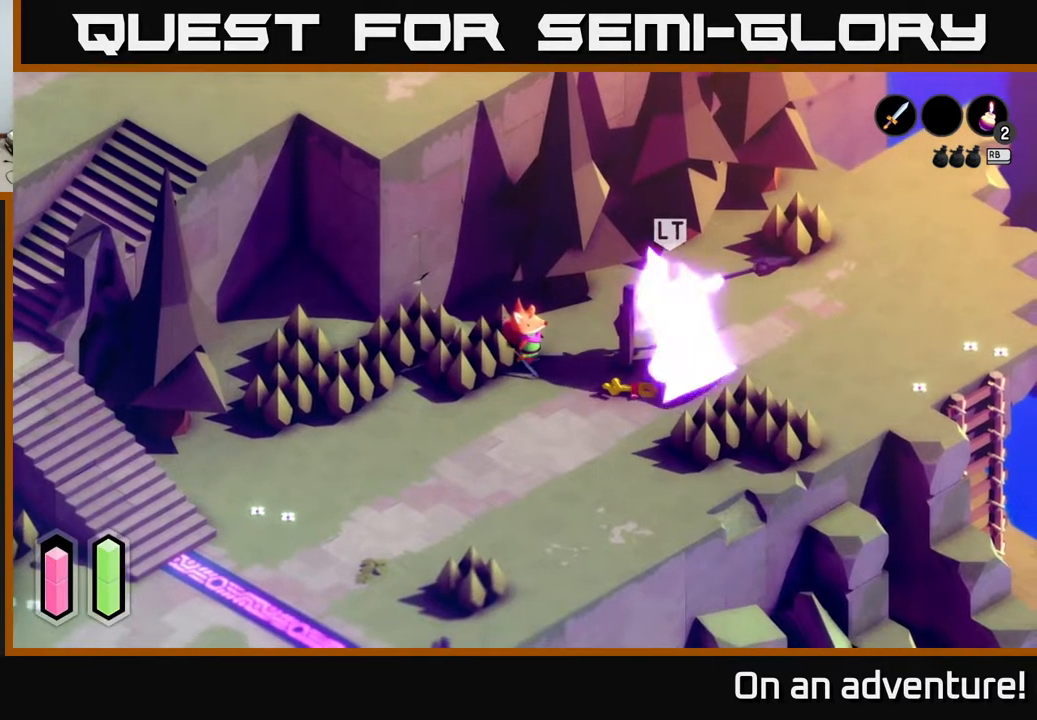
{"buttons": [], "left_stick": "up", "right_stick": "center", "events": [[183, "A", "down"], [267, "A", "up"], [333, "left_stick", "right"], [467, "left_stick", "up"]]}
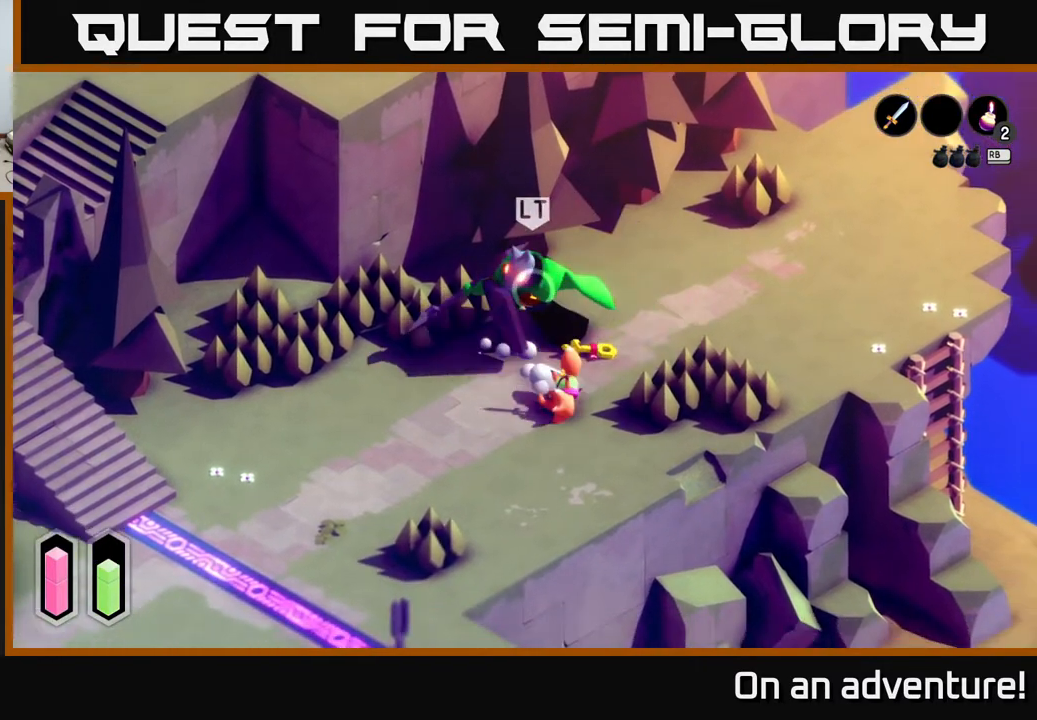
{"buttons": [], "left_stick": "up", "right_stick": "center", "events": []}
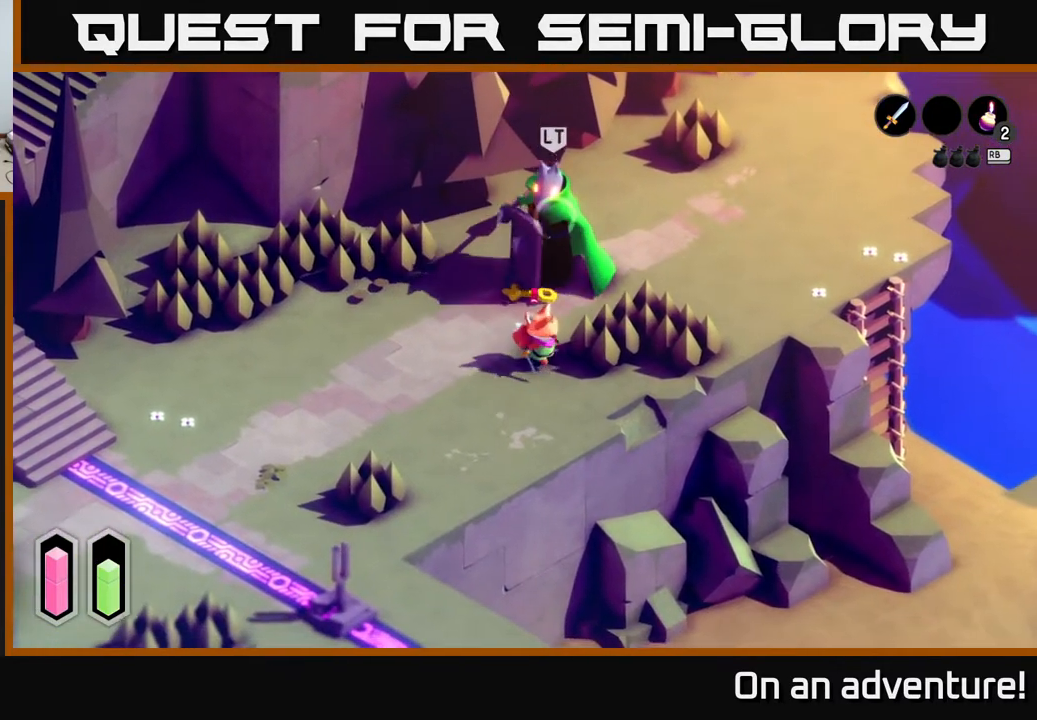
{"buttons": [], "left_stick": "center", "right_stick": "center", "events": [[417, "A", "down"], [450, "left_stick", "center"], [467, "A", "up"]]}
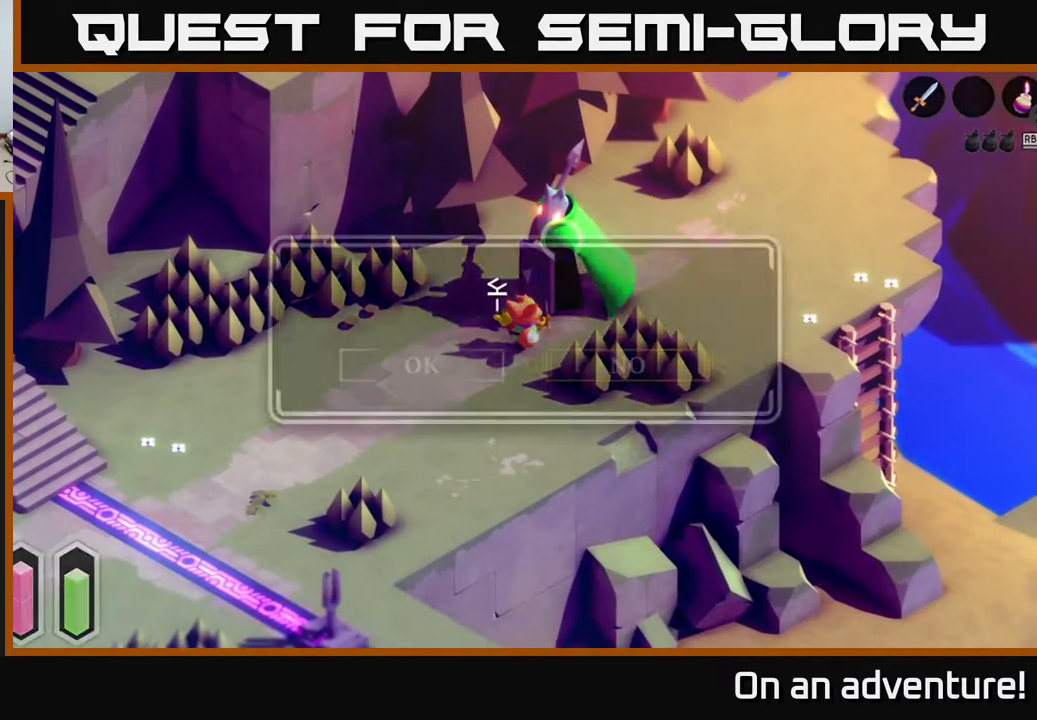
{"buttons": ["A"], "left_stick": "left", "right_stick": "center", "events": [[83, "A", "down"], [83, "left_stick", "left"], [117, "A", "up"], [183, "A", "down"], [250, "A", "up"], [267, "left_stick", "up-left"], [333, "A", "down"], [450, "A", "up"], [500, "A", "down"], [500, "left_stick", "left"]]}
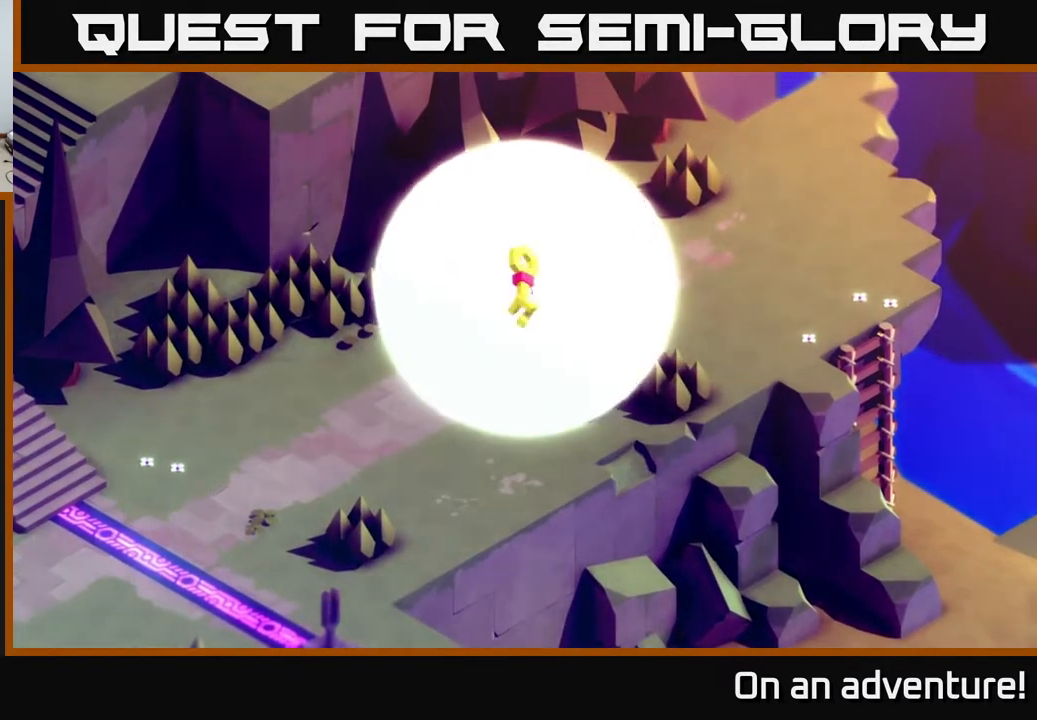
{"buttons": [], "left_stick": "left", "right_stick": "center", "events": [[83, "A", "up"], [200, "A", "down"], [317, "A", "up"], [400, "A", "down"], [483, "A", "up"]]}